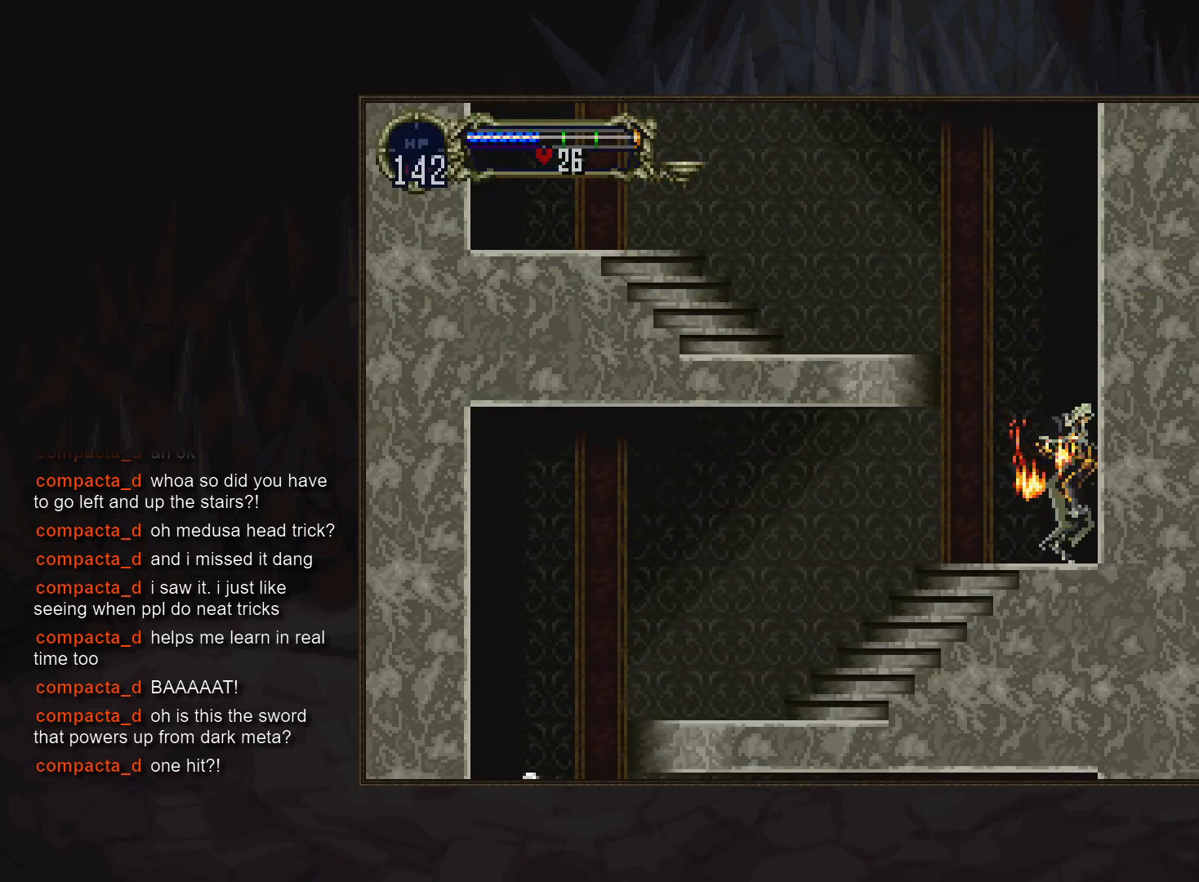
Gameplay with a controller (PlayStation layout); each line is a JSON object with the inputs held at the frame after it (dt_ms = milliseconds from this image to that frame). "events" lists button and stick changes between this image and that frame as [ms after this image, input, new state], when the widget could be followed in between. Not read: DPAD_DOWN DPAD_RIGHT L3 R3.
{"dt_ms": 1000, "buttons": ["CIRCLE"]}
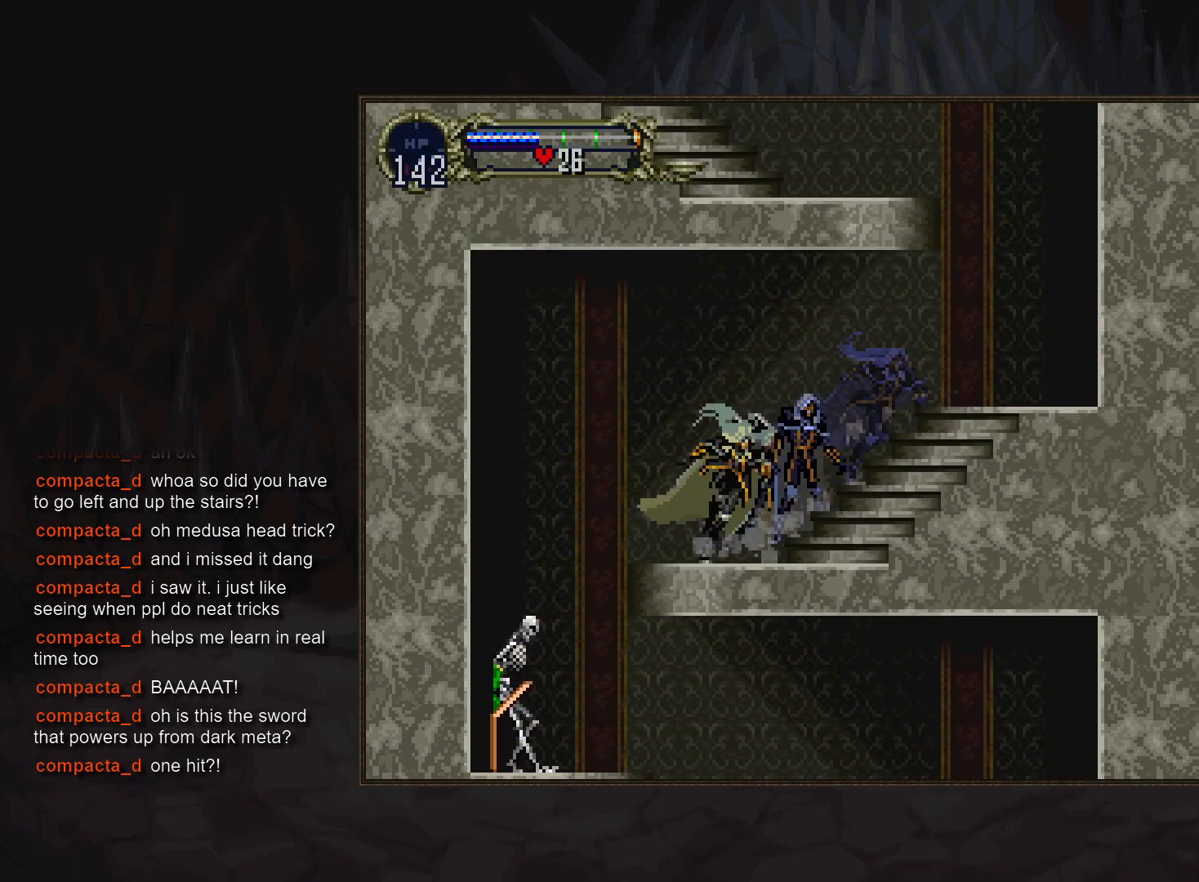
{"dt_ms": 500, "buttons": []}
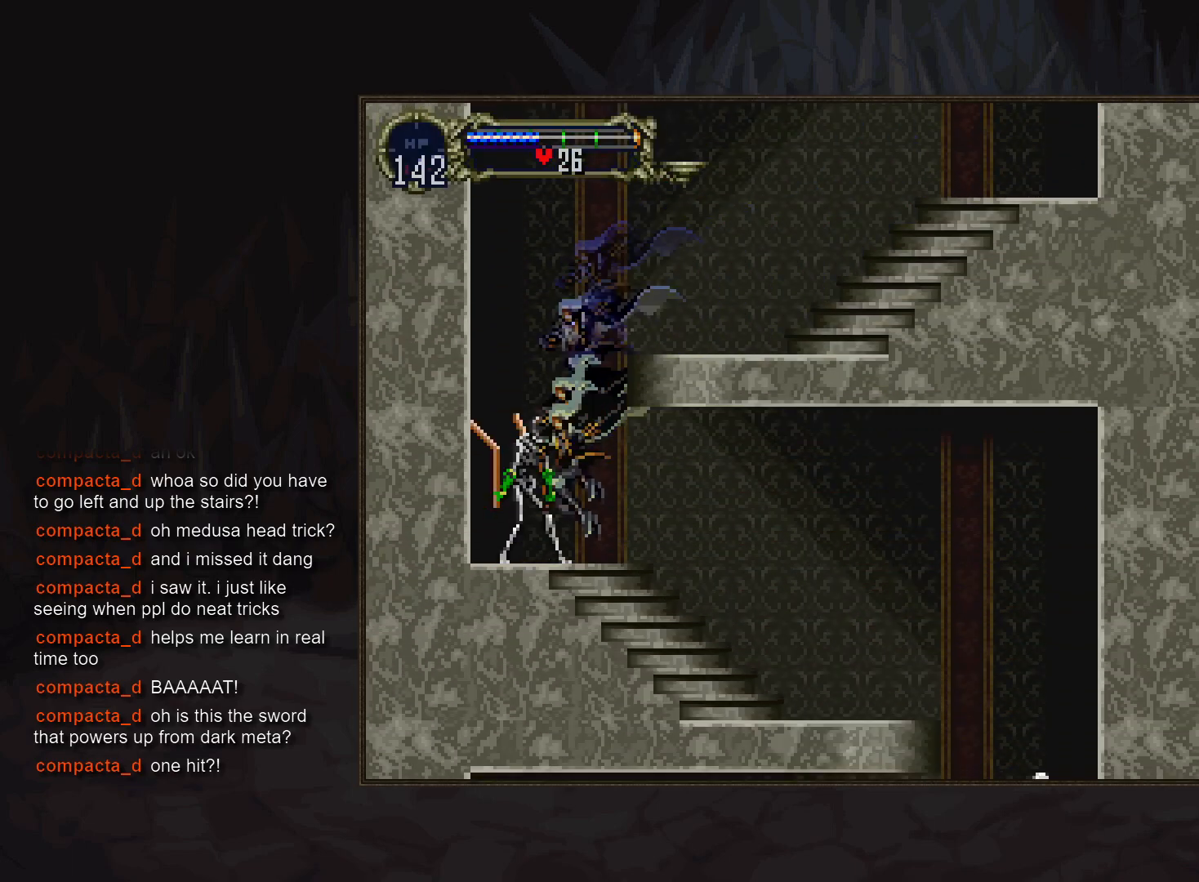
{"dt_ms": 500, "buttons": ["CIRCLE"], "events": [[17, "TRIANGLE", "down"], [83, "TRIANGLE", "up"], [117, "CIRCLE", "down"], [233, "CIRCLE", "up"], [300, "CIRCLE", "down"], [383, "CIRCLE", "up"], [467, "CIRCLE", "down"]]}
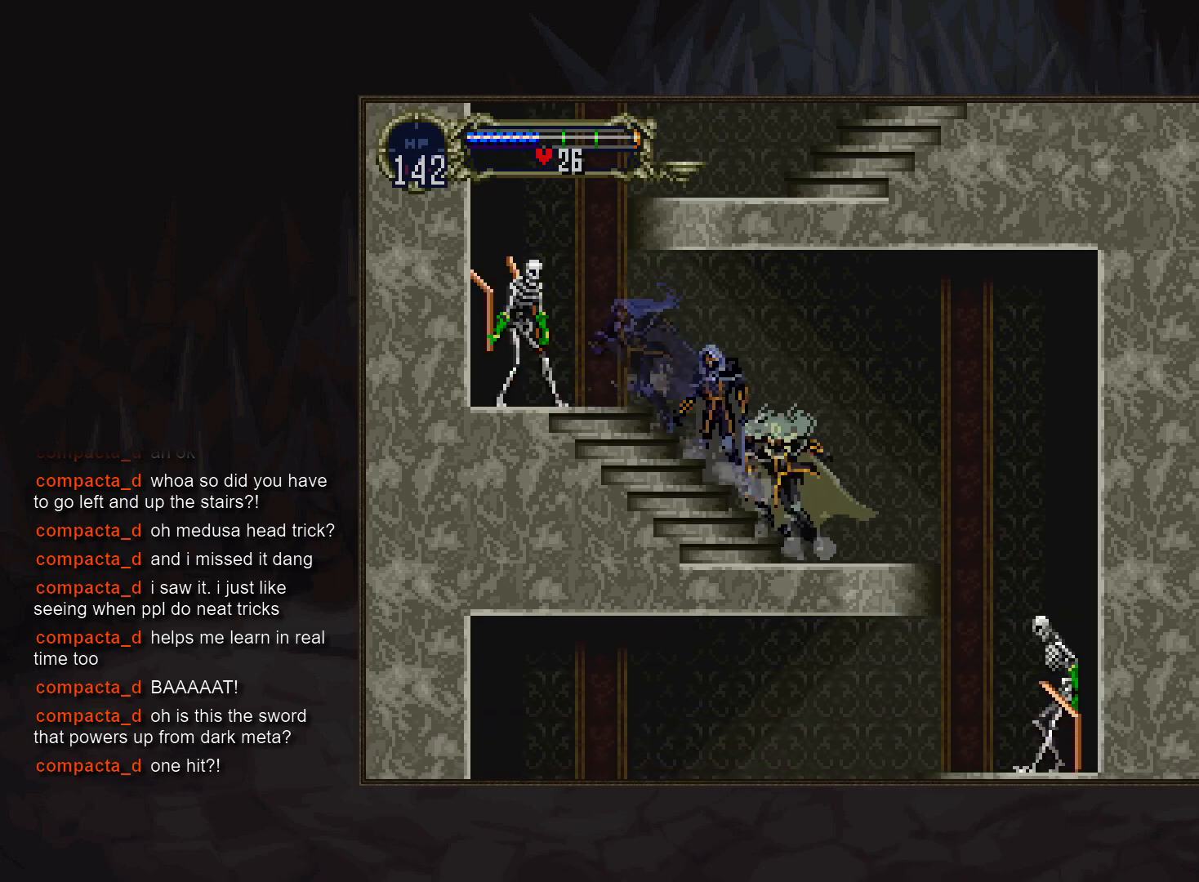
{"dt_ms": 500, "buttons": []}
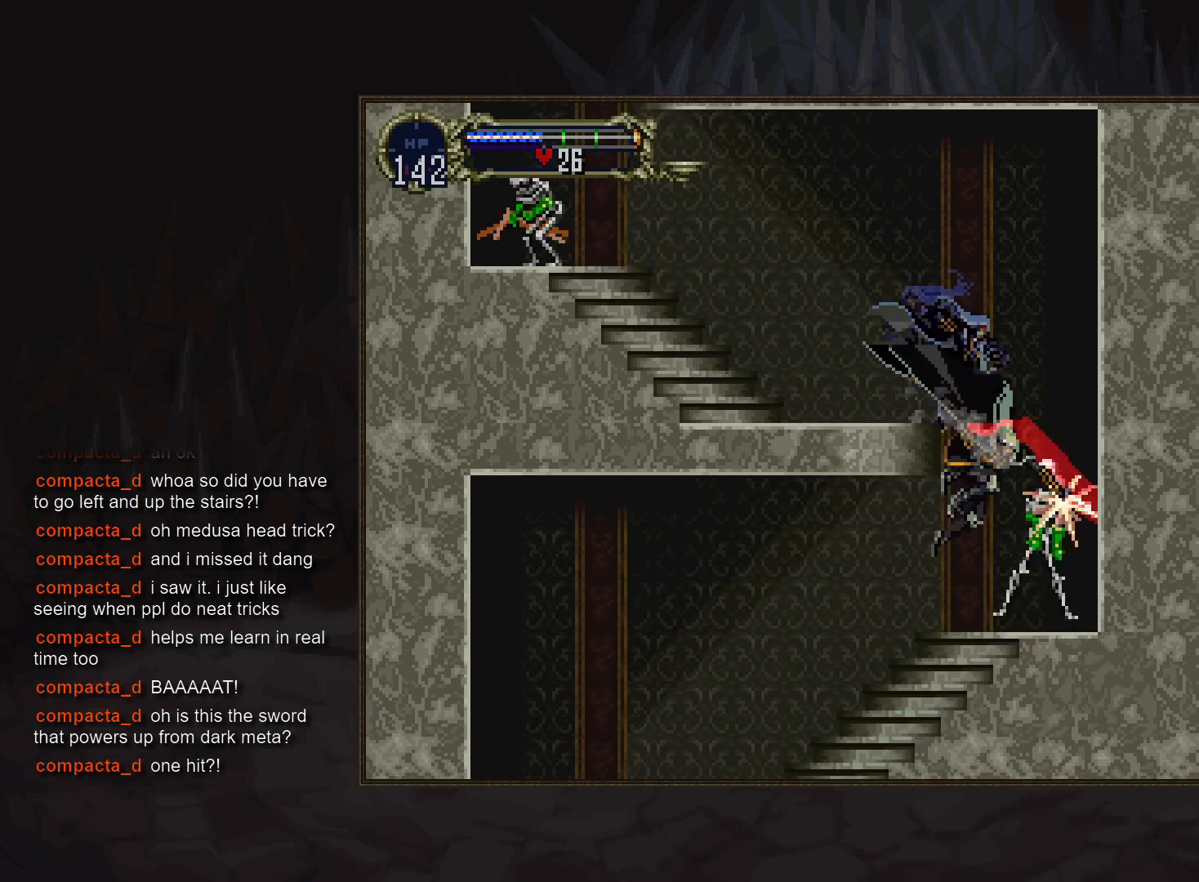
{"dt_ms": 500, "buttons": [], "events": [[117, "TRIANGLE", "down"], [183, "TRIANGLE", "up"], [233, "CIRCLE", "down"], [333, "CIRCLE", "up"], [400, "CIRCLE", "down"], [500, "CIRCLE", "up"]]}
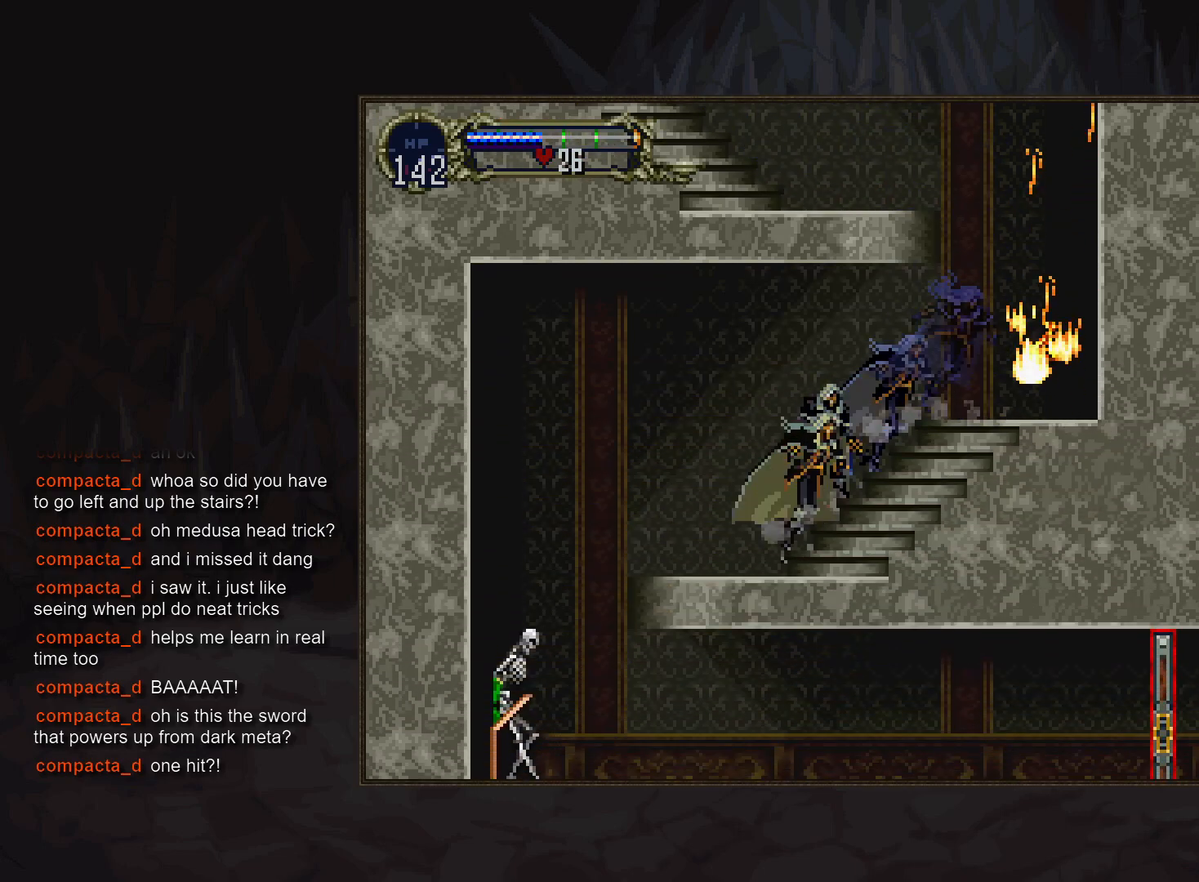
{"dt_ms": 500, "buttons": ["SQUARE", "DPAD_LEFT"], "events": [[67, "CIRCLE", "down"], [150, "CIRCLE", "up"], [233, "CIRCLE", "down"], [317, "CIRCLE", "up"], [333, "DPAD_LEFT", "down"], [467, "SQUARE", "down"]]}
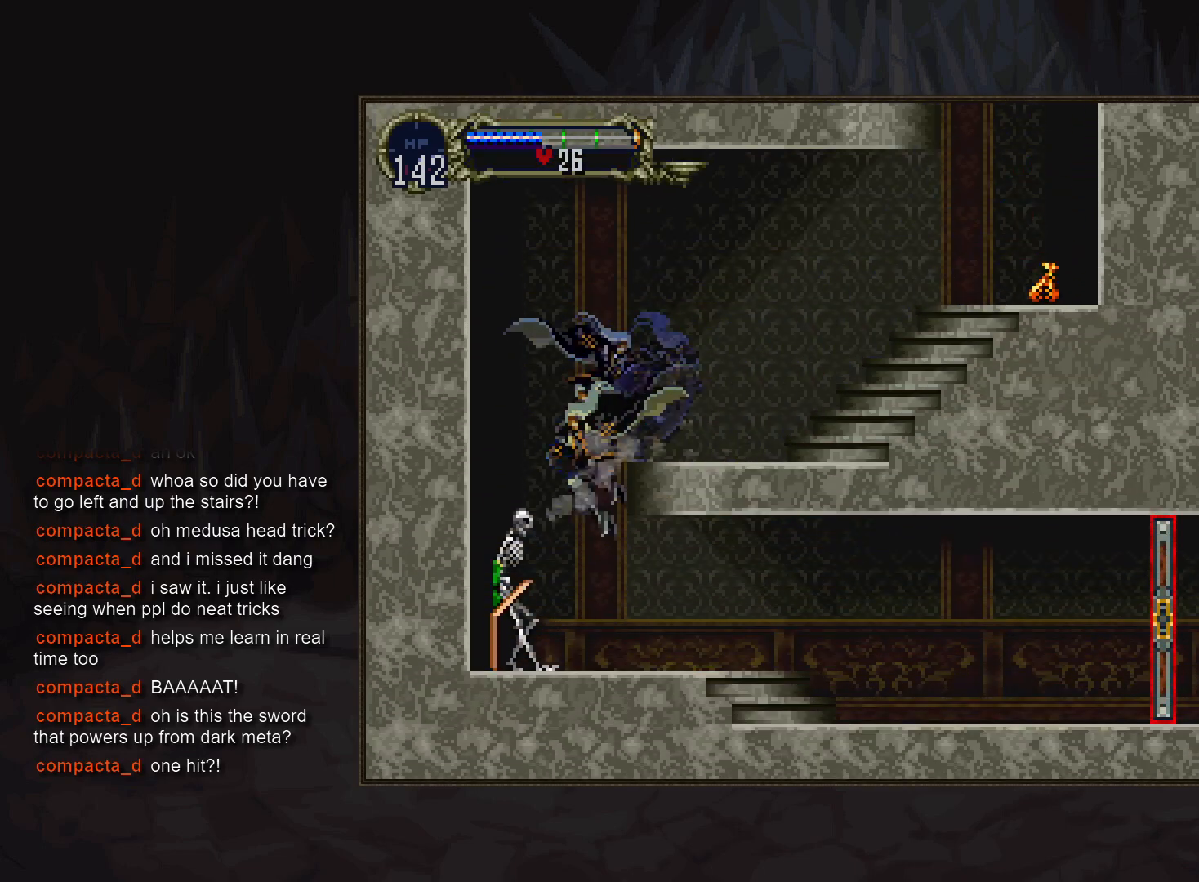
{"dt_ms": 500, "buttons": ["CIRCLE"], "events": [[17, "DPAD_LEFT", "up"], [33, "SQUARE", "up"], [183, "TRIANGLE", "down"], [250, "TRIANGLE", "up"], [317, "CIRCLE", "down"], [400, "CIRCLE", "up"], [483, "CIRCLE", "down"]]}
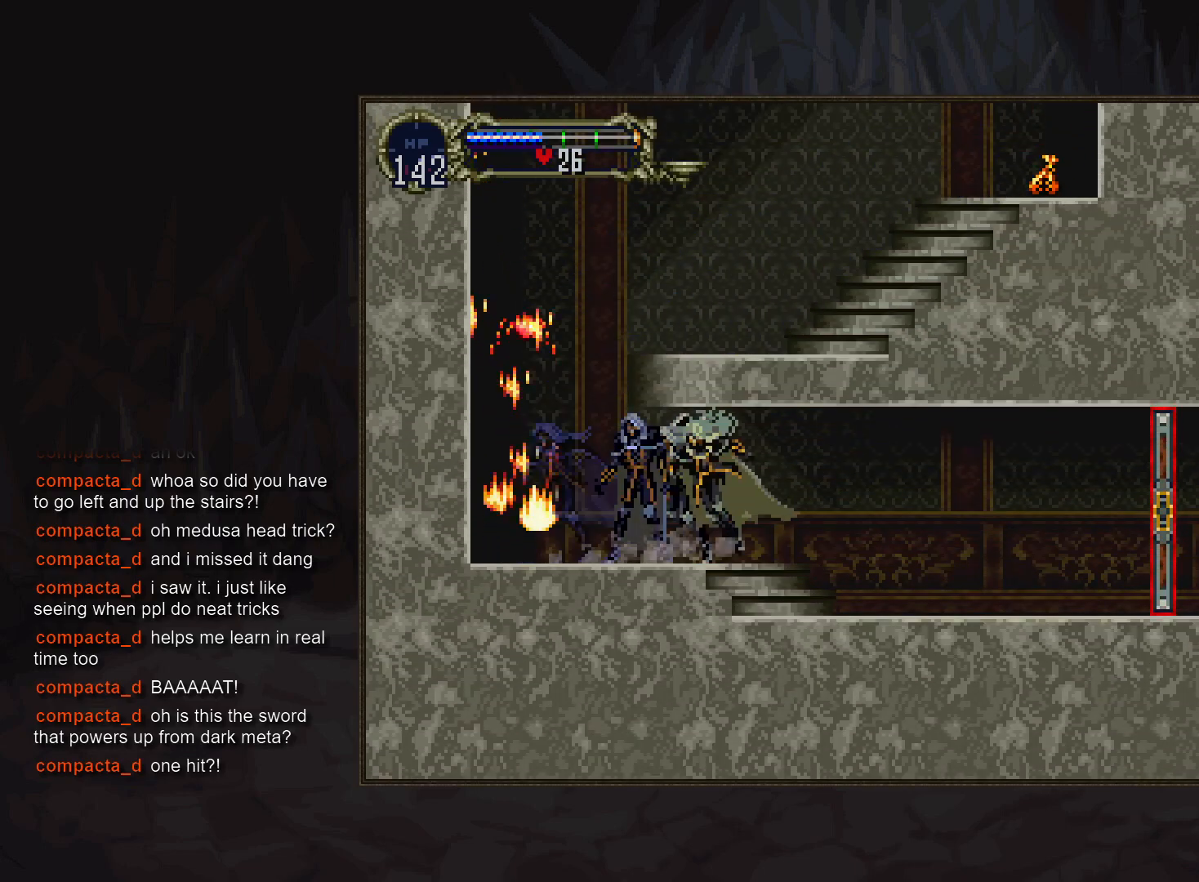
{"dt_ms": 500, "buttons": ["CIRCLE"]}
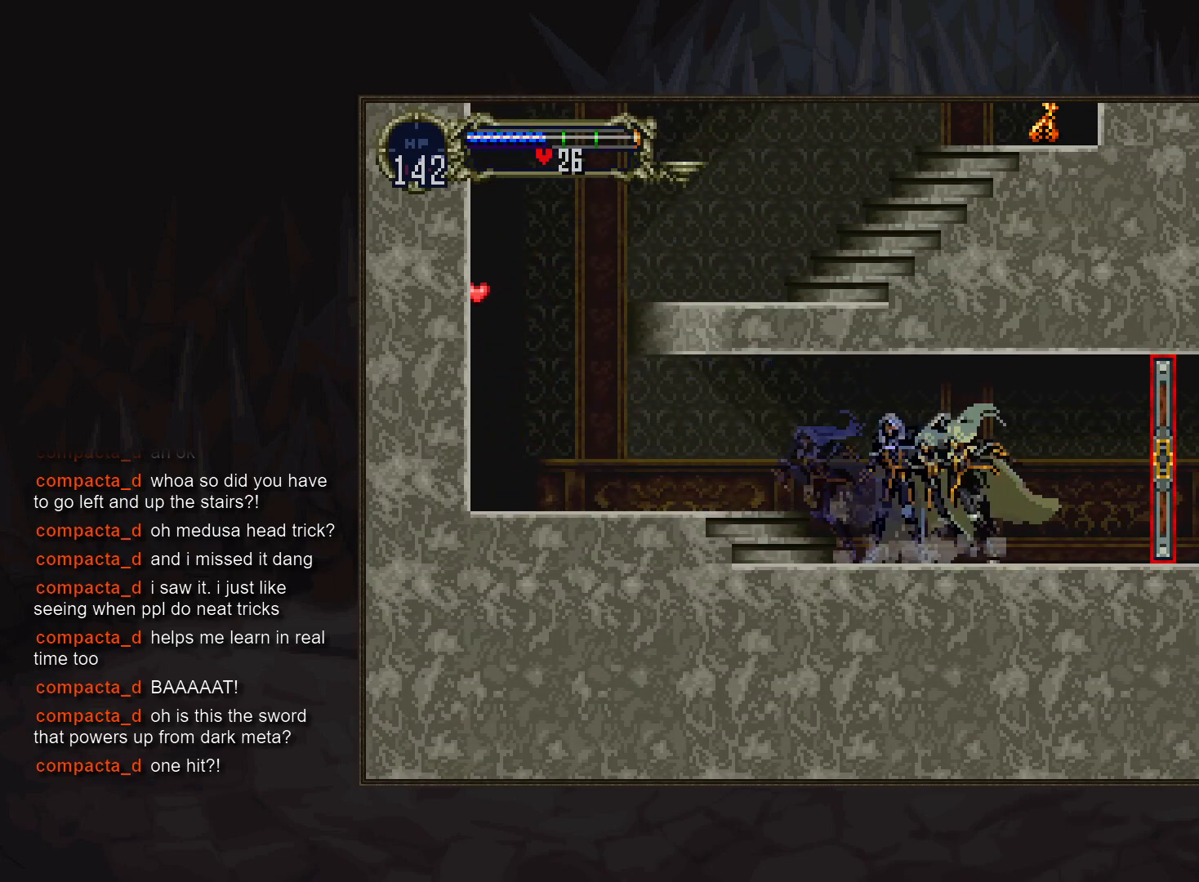
{"dt_ms": 500, "buttons": [], "events": [[83, "CIRCLE", "up"]]}
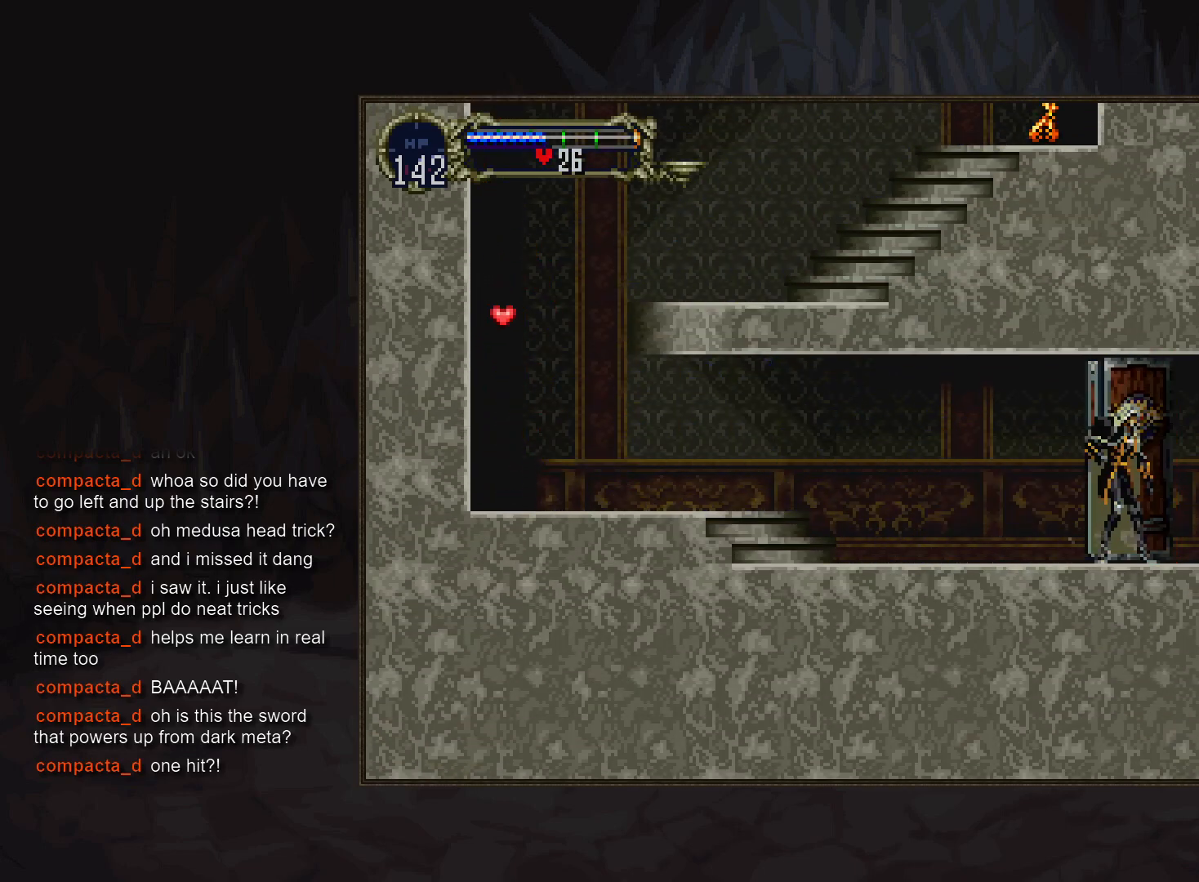
{"dt_ms": 500, "buttons": [], "events": []}
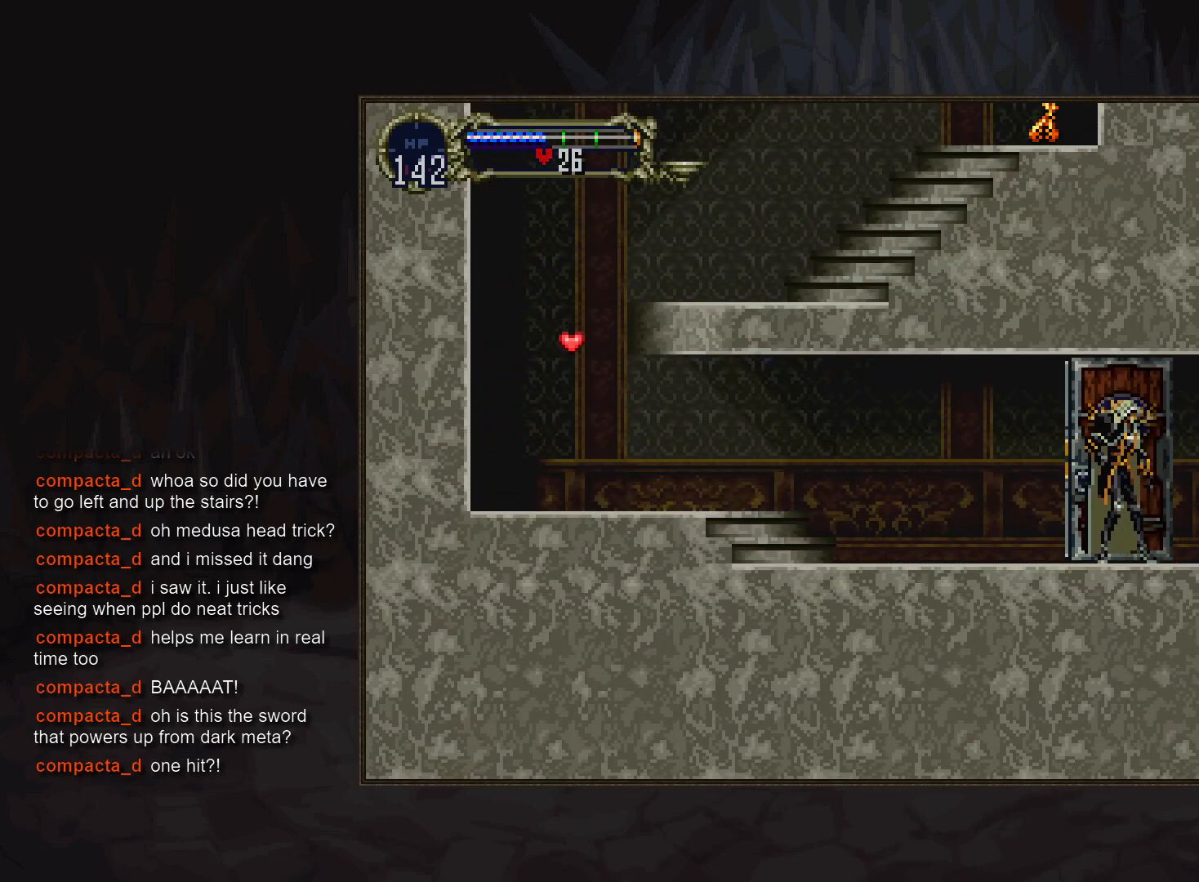
{"dt_ms": 500, "buttons": [], "events": []}
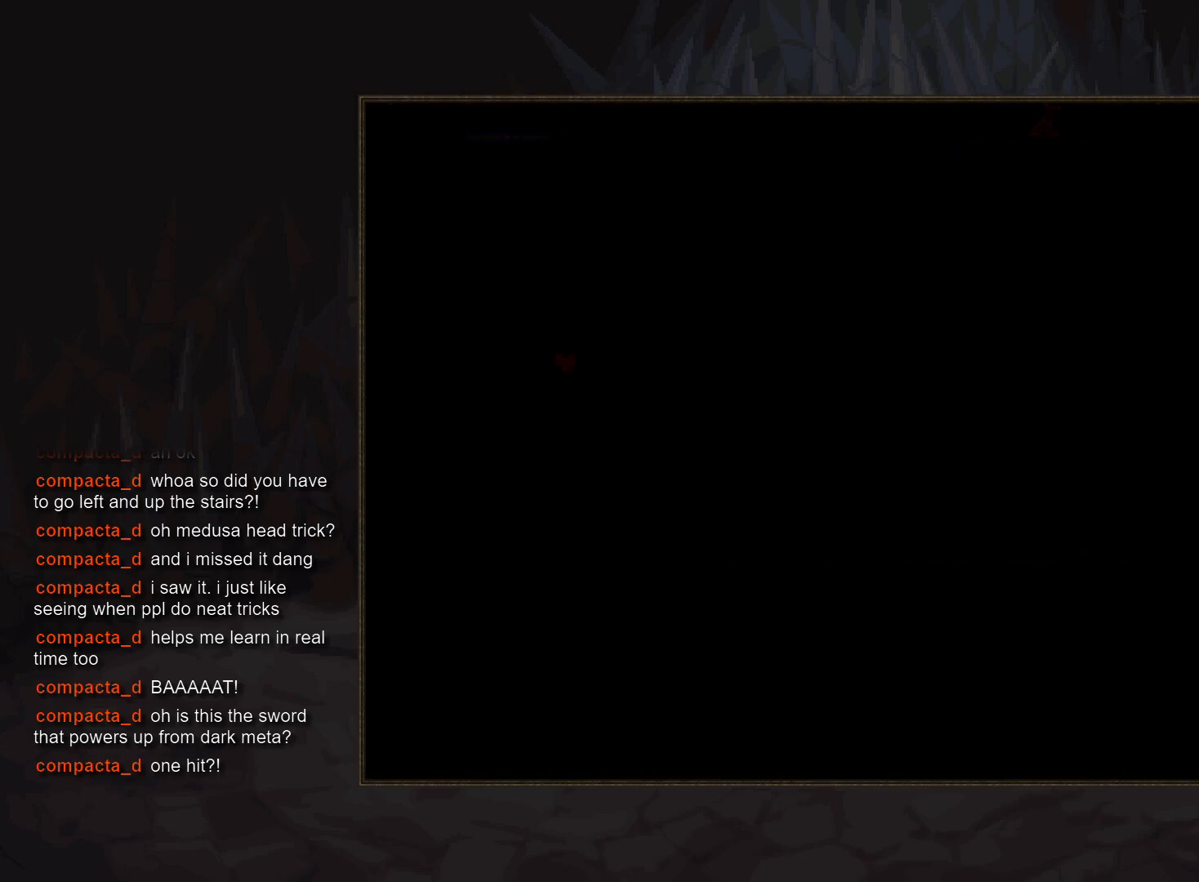
{"dt_ms": 500, "buttons": [], "events": []}
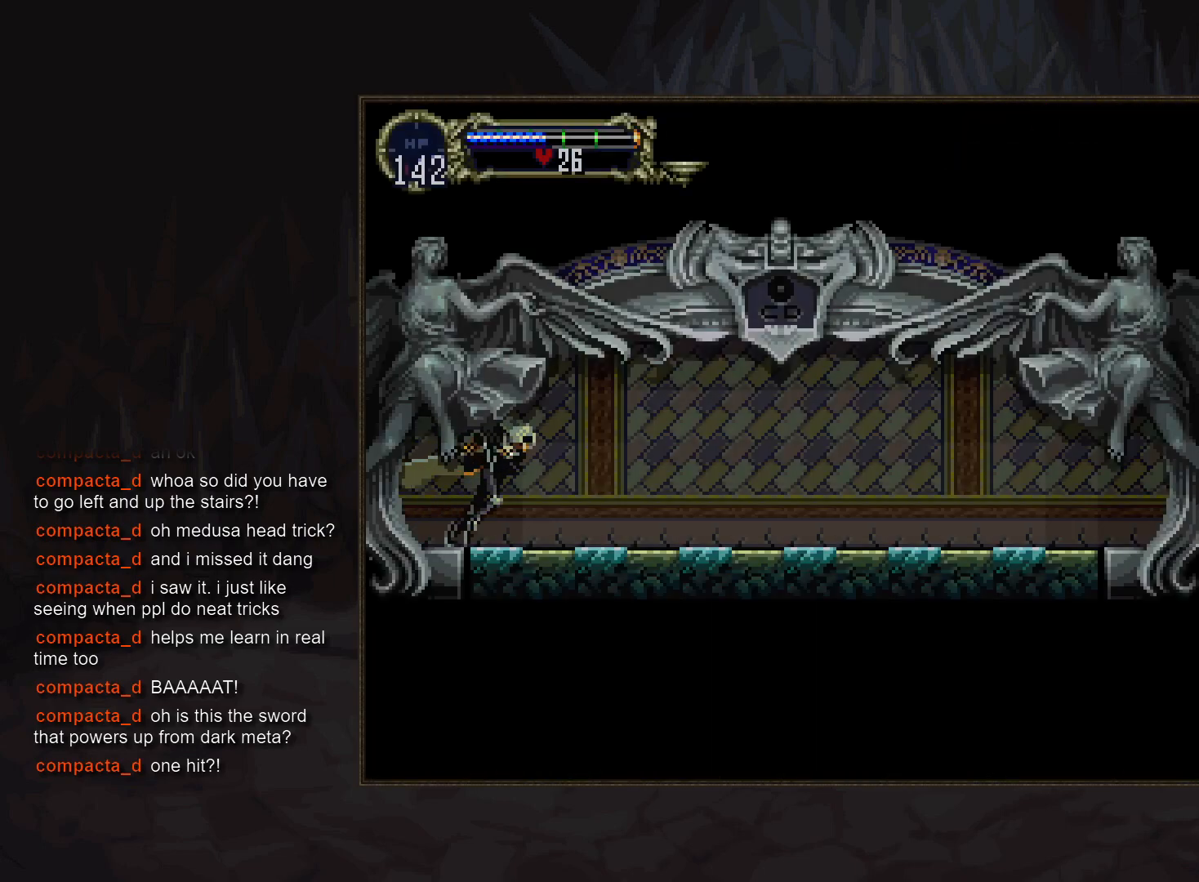
{"dt_ms": 500, "buttons": ["CROSS", "R1"], "events": [[150, "CROSS", "down"], [217, "CROSS", "up"], [333, "CROSS", "down"], [350, "CROSS", "up"], [450, "CROSS", "down"], [467, "R1", "down"]]}
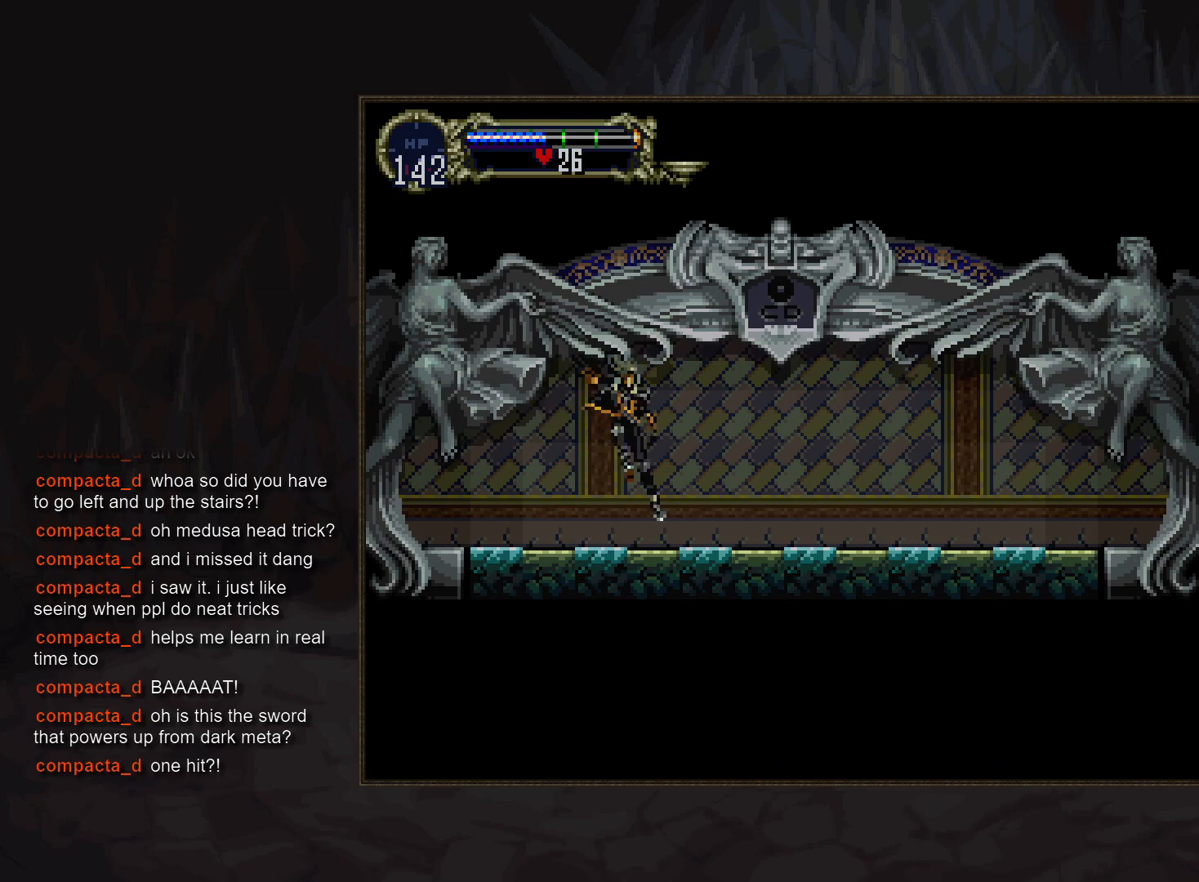
{"dt_ms": 500, "buttons": [], "events": [[17, "CROSS", "up"], [50, "R1", "up"]]}
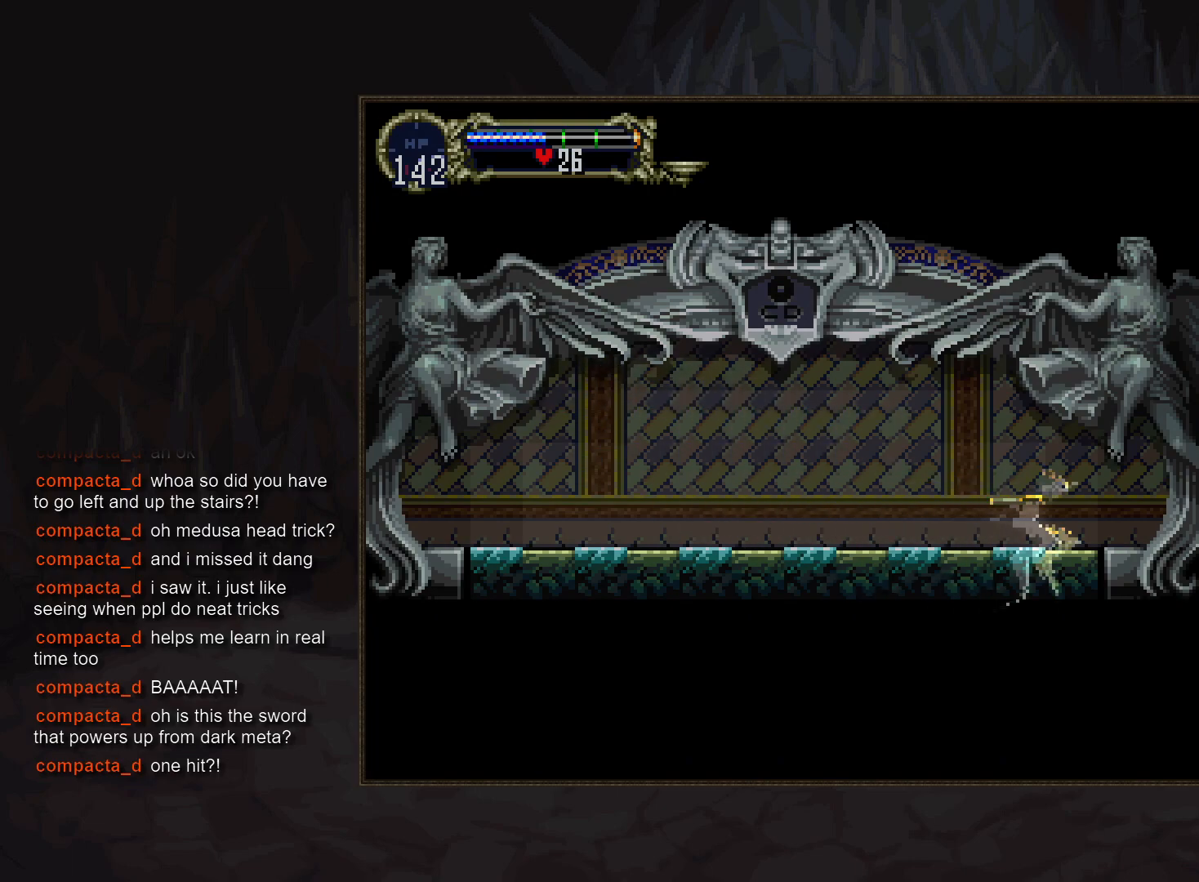
{"dt_ms": 500, "buttons": [], "events": []}
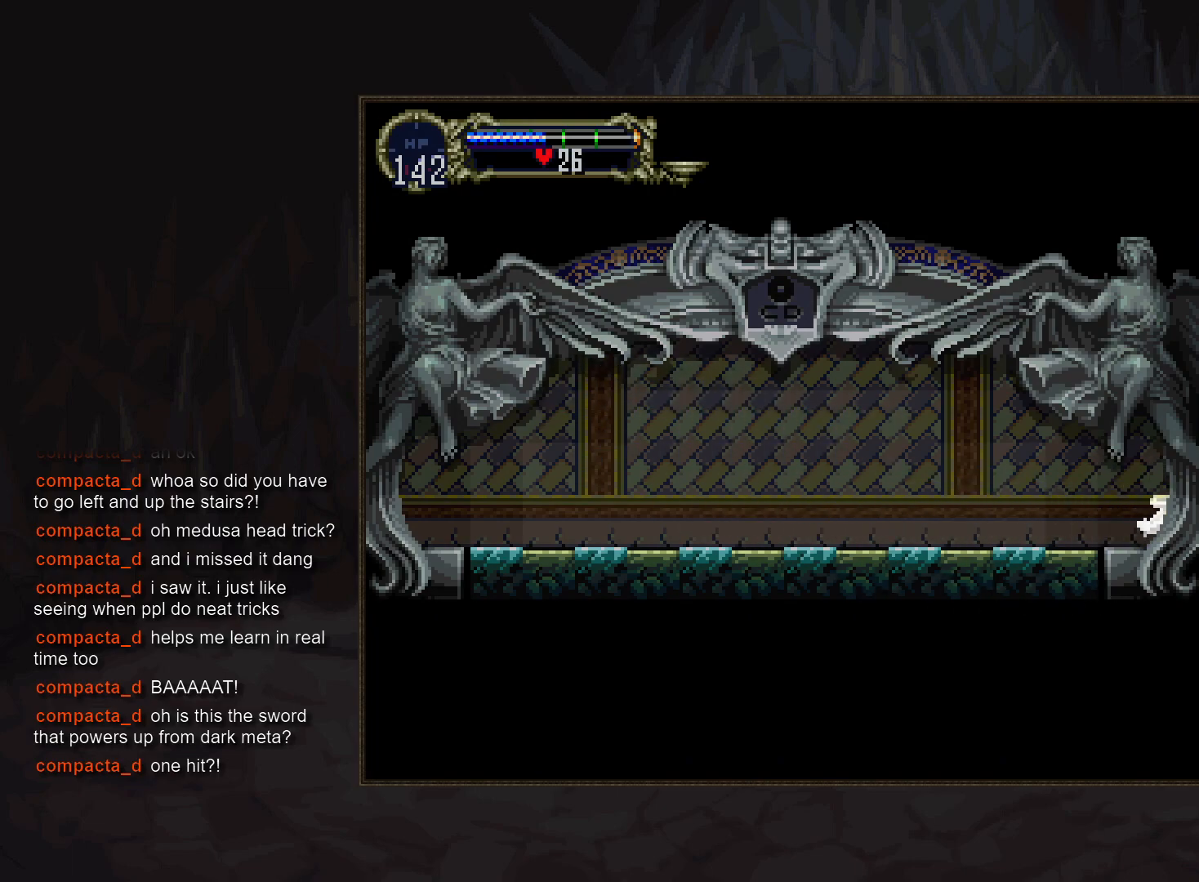
{"dt_ms": 500, "buttons": [], "events": []}
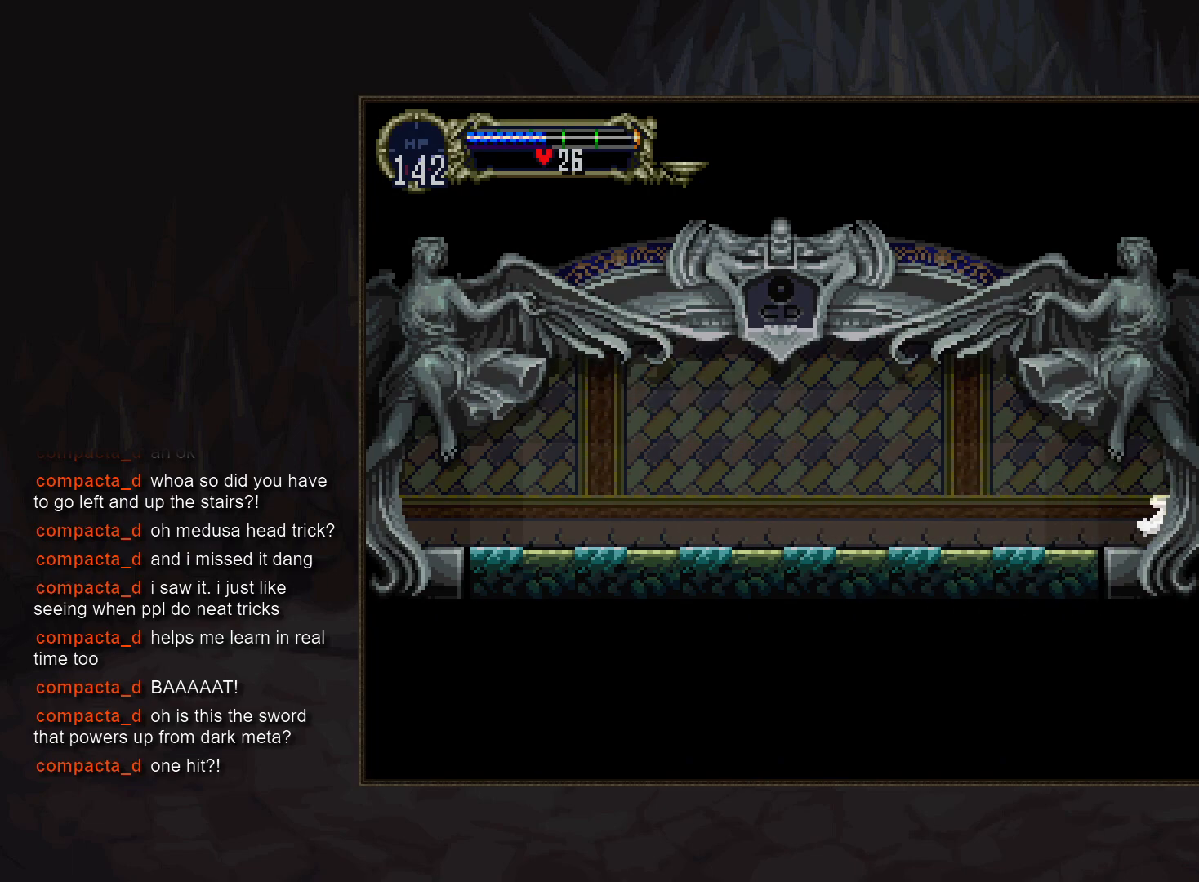
{"dt_ms": 500, "buttons": [], "events": []}
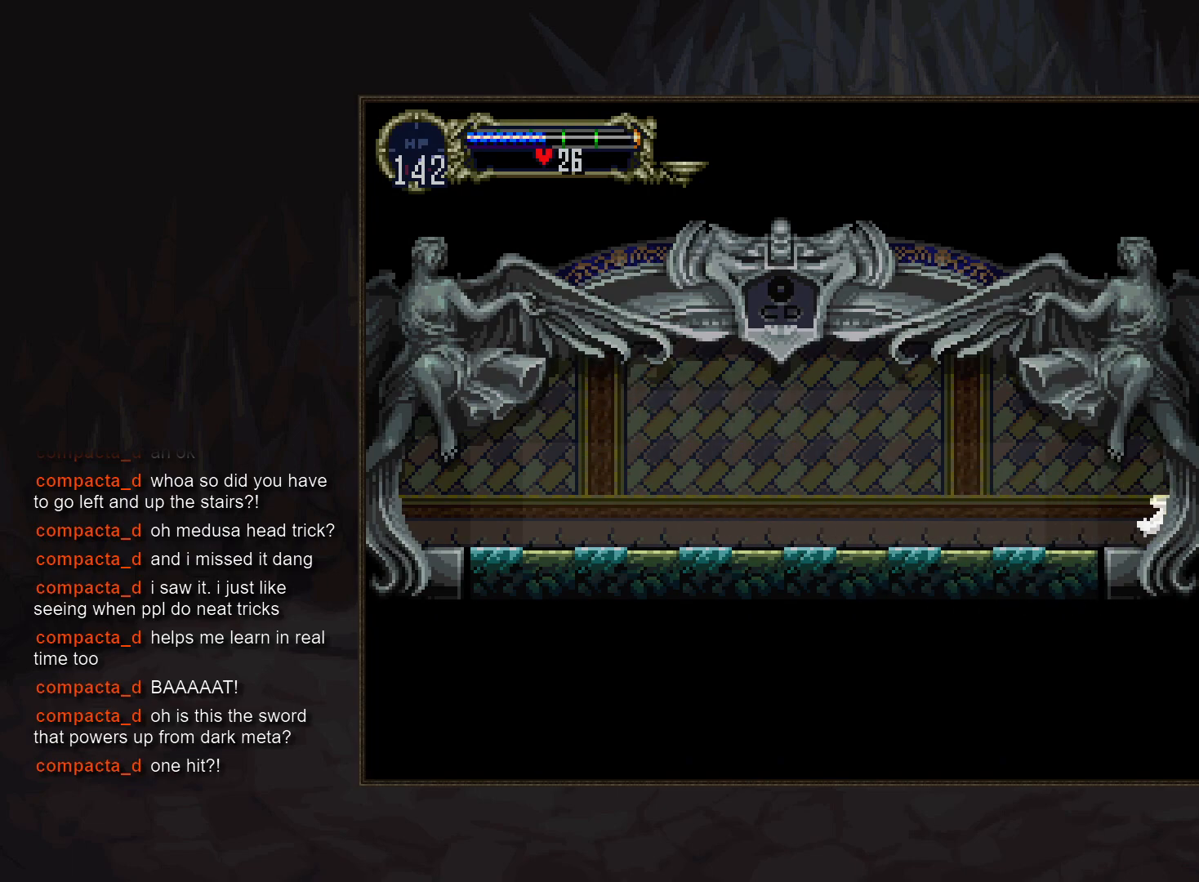
{"dt_ms": 500, "buttons": [], "events": []}
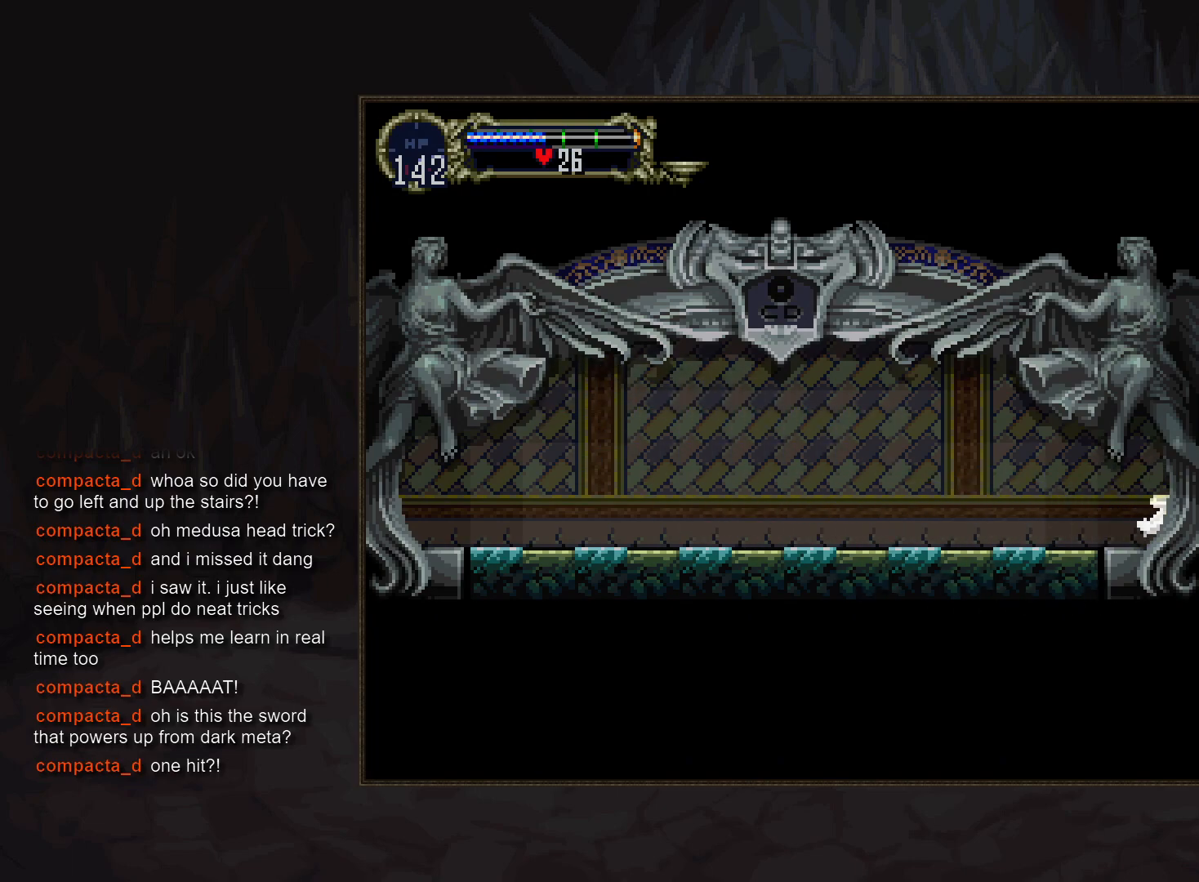
{"dt_ms": 500, "buttons": [], "events": []}
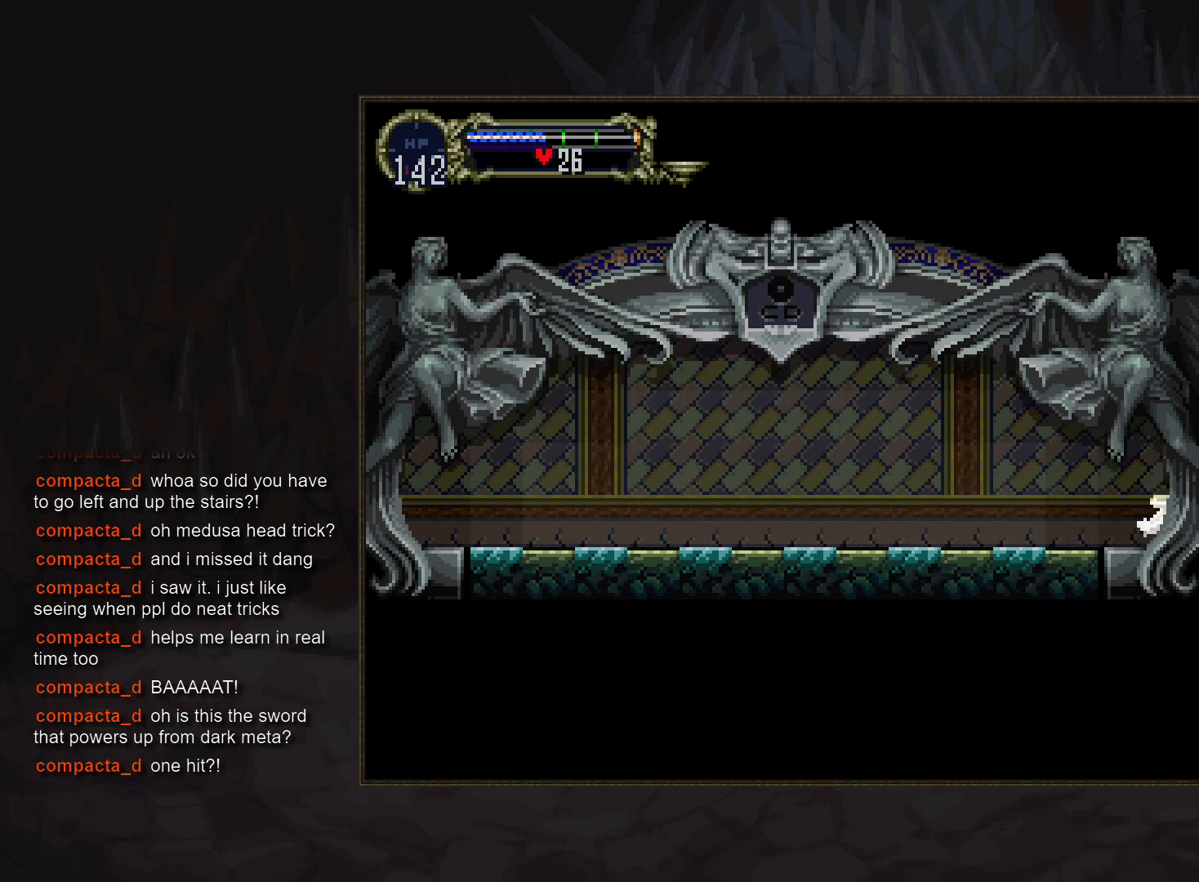
{"dt_ms": 500, "buttons": [], "events": []}
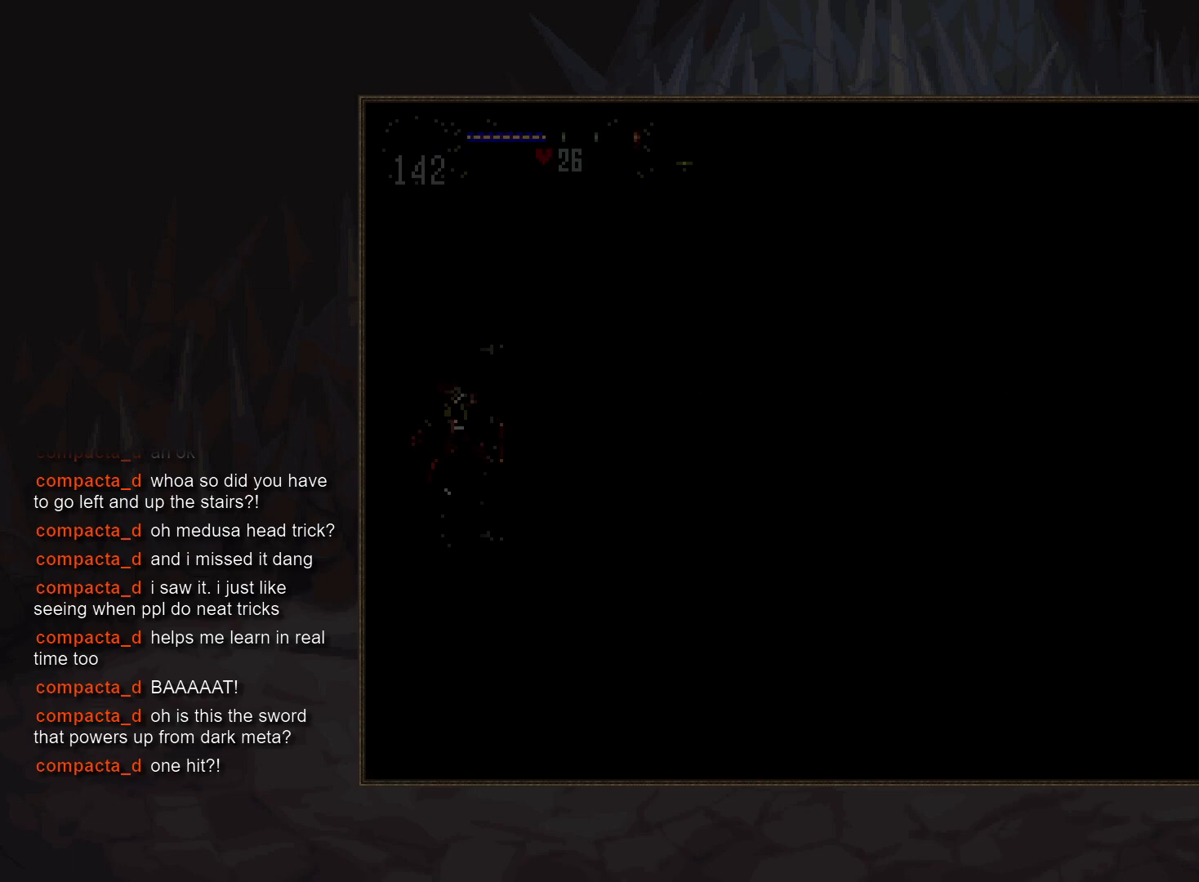
{"dt_ms": 500, "buttons": [], "events": []}
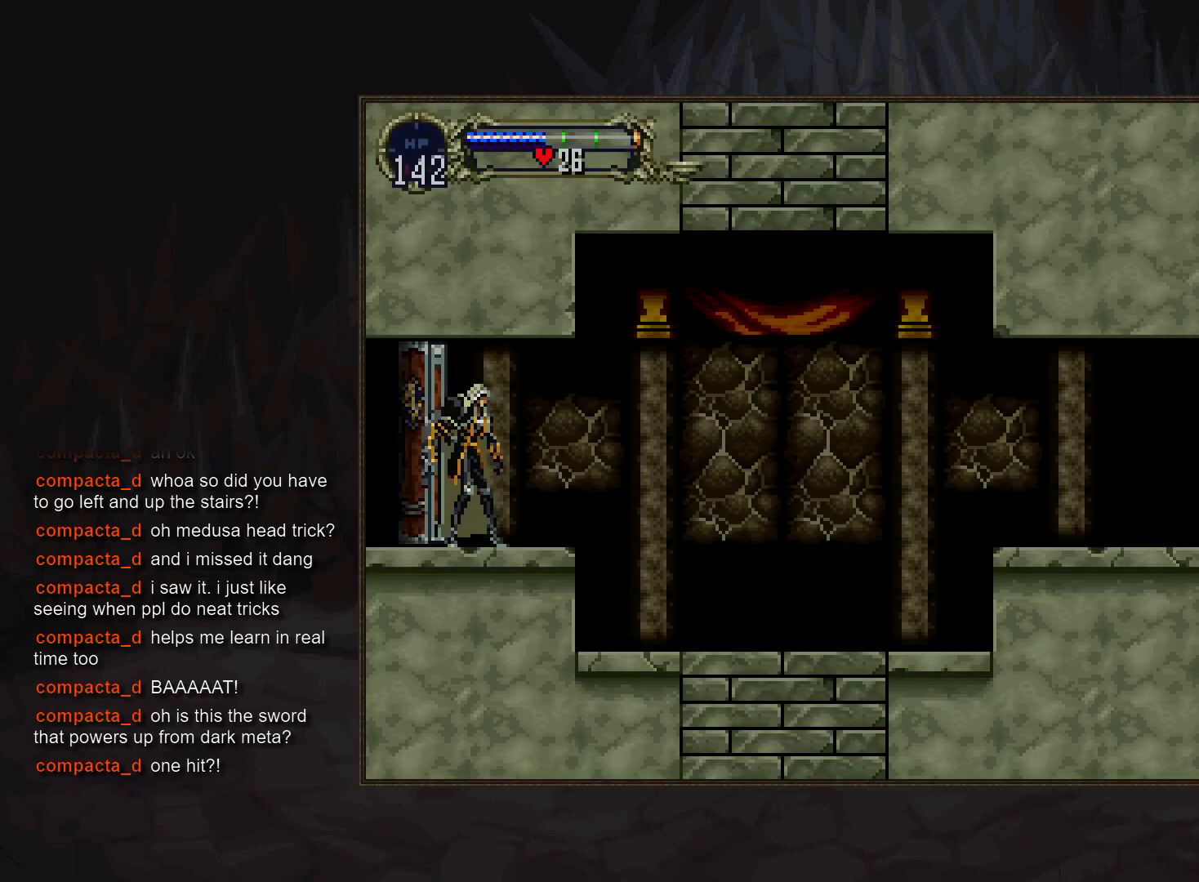
{"dt_ms": 500, "buttons": [], "events": [[417, "CROSS", "down"], [483, "CROSS", "up"]]}
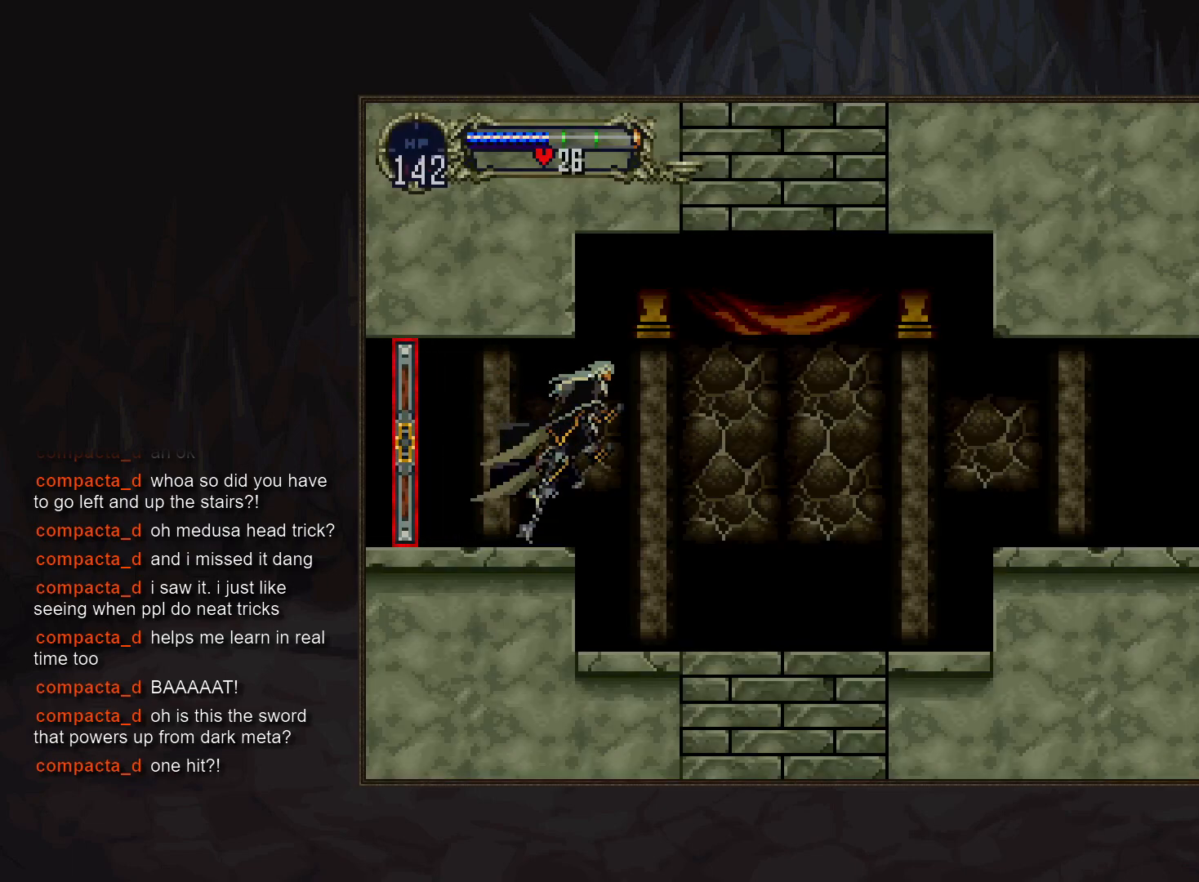
{"dt_ms": 500, "buttons": [], "events": [[100, "CROSS", "down"], [133, "CROSS", "up"], [217, "CROSS", "down"], [233, "R1", "down"], [283, "CROSS", "up"], [317, "R1", "up"]]}
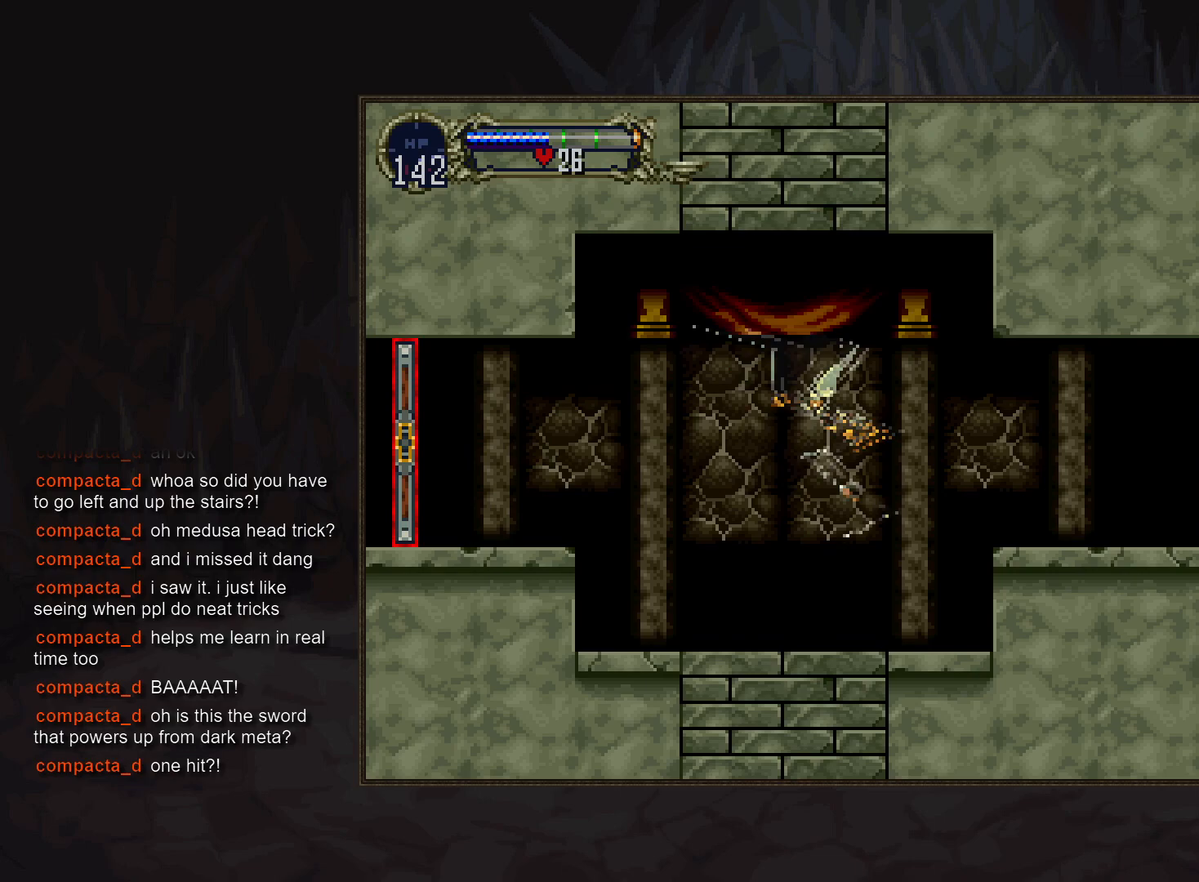
{"dt_ms": 500, "buttons": [], "events": []}
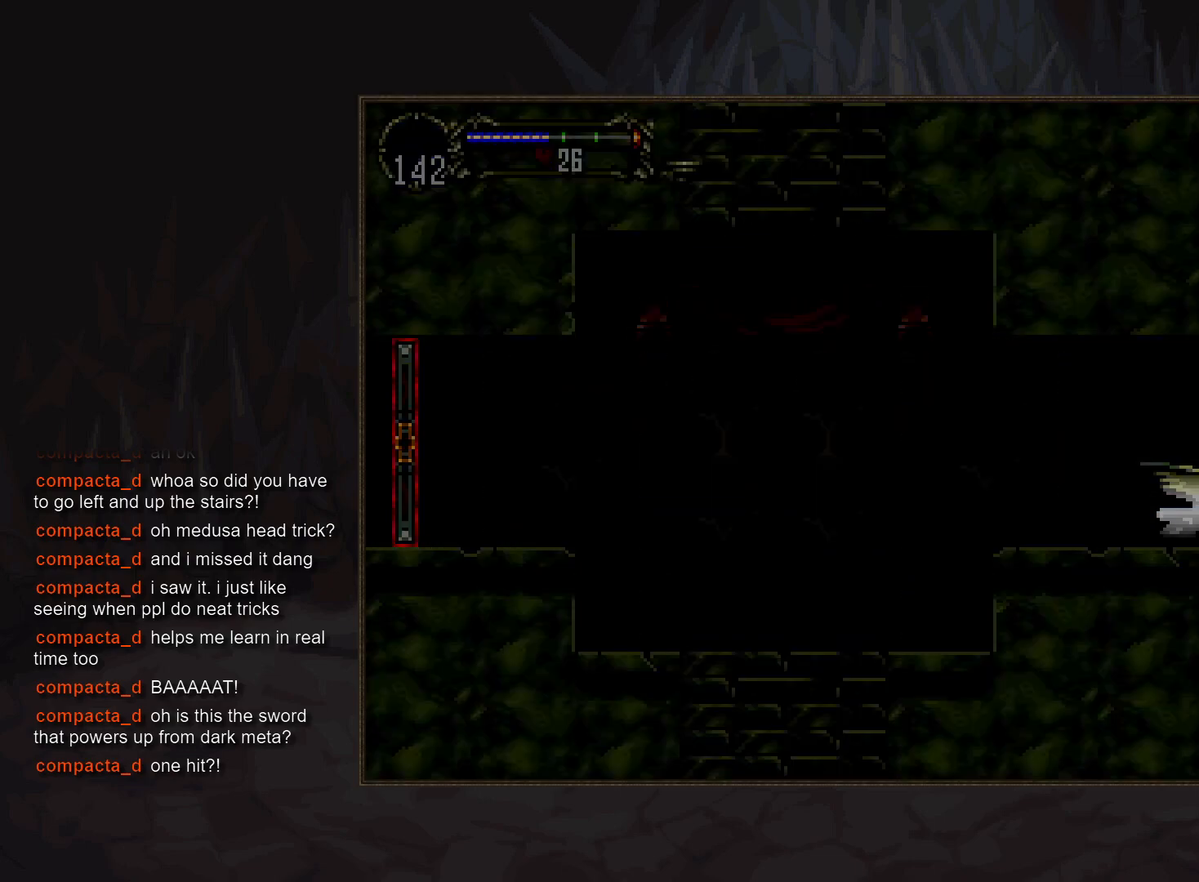
{"dt_ms": 500, "buttons": [], "events": [[17, "R1", "down"], [133, "R1", "up"], [250, "R1", "down"], [333, "R1", "up"], [450, "R1", "down"], [467, "R1", "up"]]}